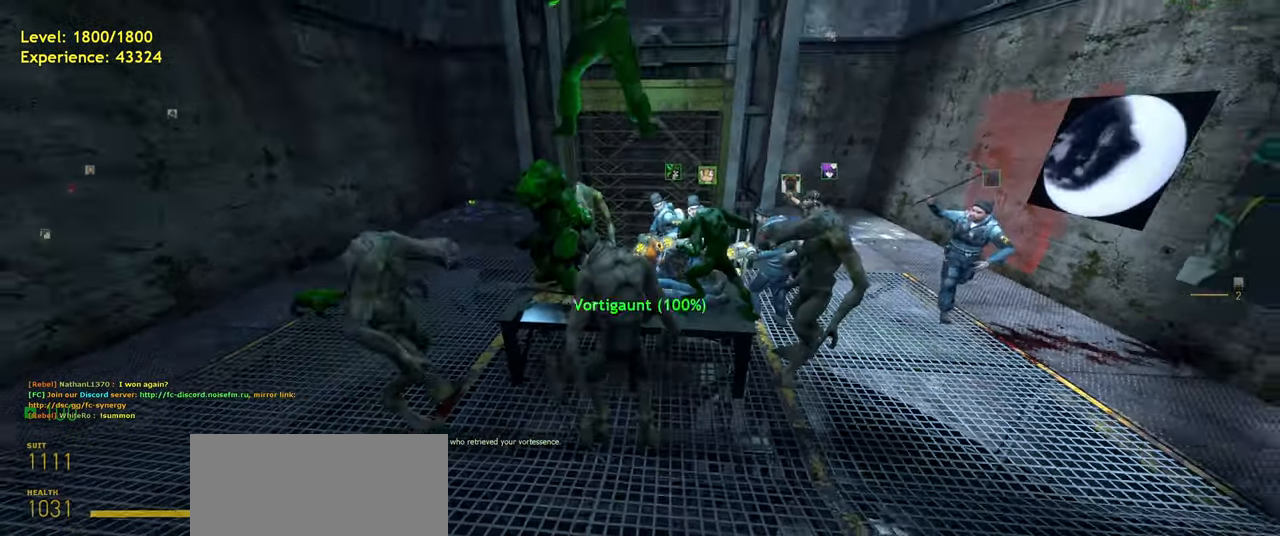
Gameplay with keyboard and mouse; each line is a JSON object with the keys and mouse buttons held at the frame after it. "events" lists presses ("down") and releases ("up") of "a", "ctrl", "d", "e", "f", "q", "r", "s", "shift", "space", "tab", "w", "mouse_left", "mouse_wheel", "mouse_right", "mouse_mb4" and "mouse_mb5" between this image and that frame as [ms after this image, input, new state], when the widget could be followed in between. "mouse_left", "mouse_wheel", "mouse_right", "mouse_mb4", "mouse_mb5" = the "left", "wheel", "right", "mb4", "mb5" buttons of the "mouse" list. No other keys are recorded. "wheel" means that the mouse wheel is clicked or scrolled. Mouse movement is not recorded.
{"keys": [], "mouse": [], "events": []}
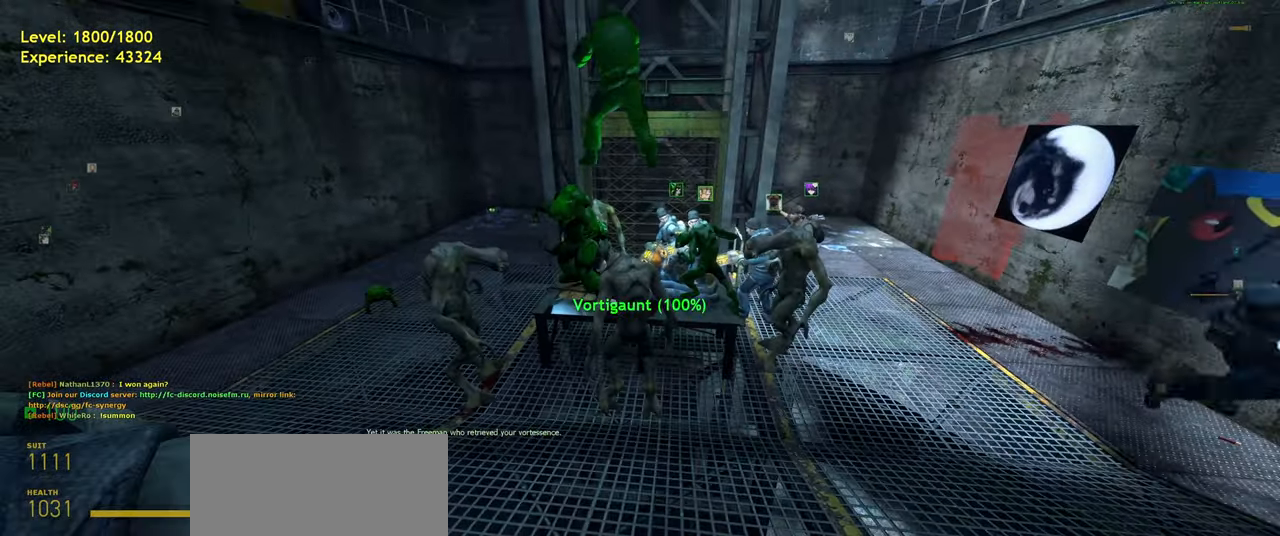
{"keys": ["d", "s"], "mouse": [], "events": [[380, "s", "down"], [420, "d", "down"]]}
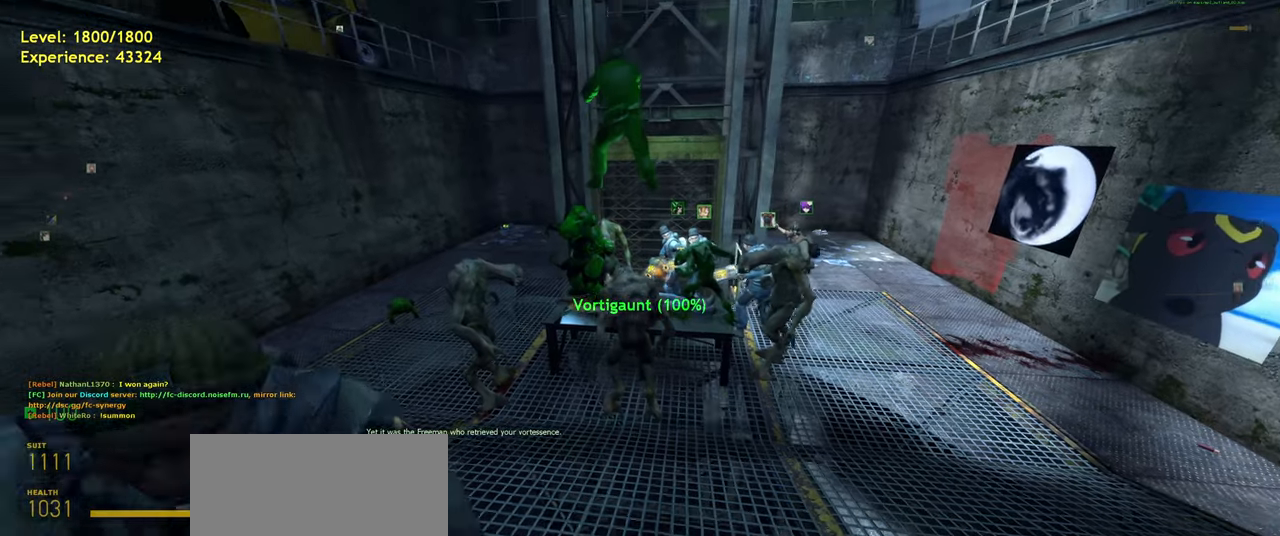
{"keys": [], "mouse": [], "events": [[40, "s", "up"], [440, "d", "up"]]}
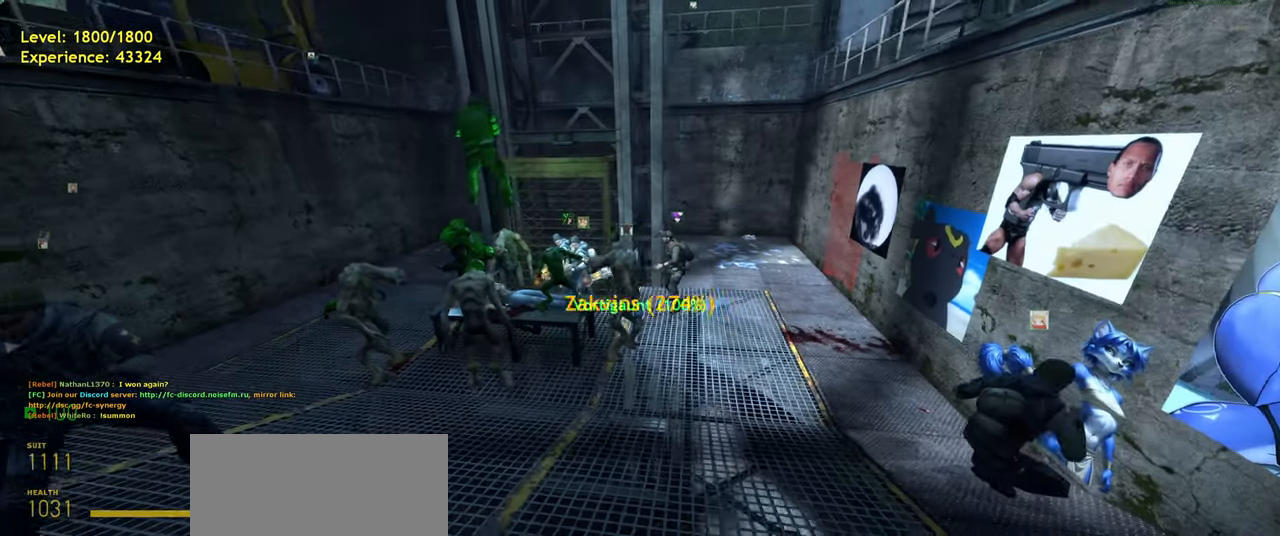
{"keys": [], "mouse": [], "events": [[280, "a", "down"], [400, "a", "up"]]}
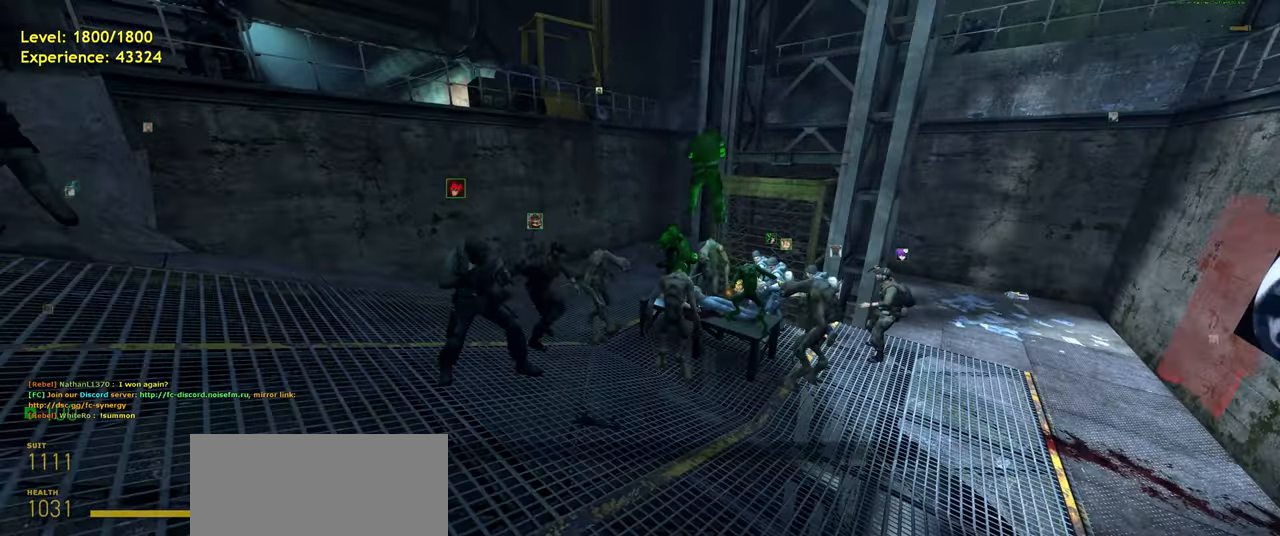
{"keys": [], "mouse": [], "events": [[140, "s", "down"], [240, "d", "down"], [280, "s", "up"], [360, "d", "up"]]}
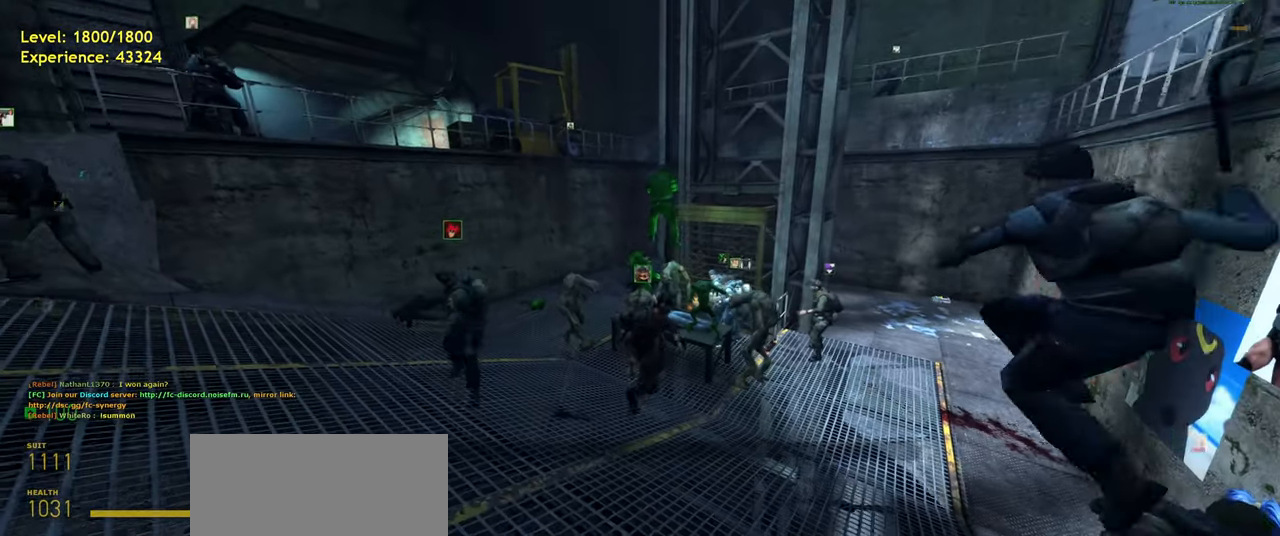
{"keys": [], "mouse": [], "events": [[200, "w", "down"], [260, "w", "up"]]}
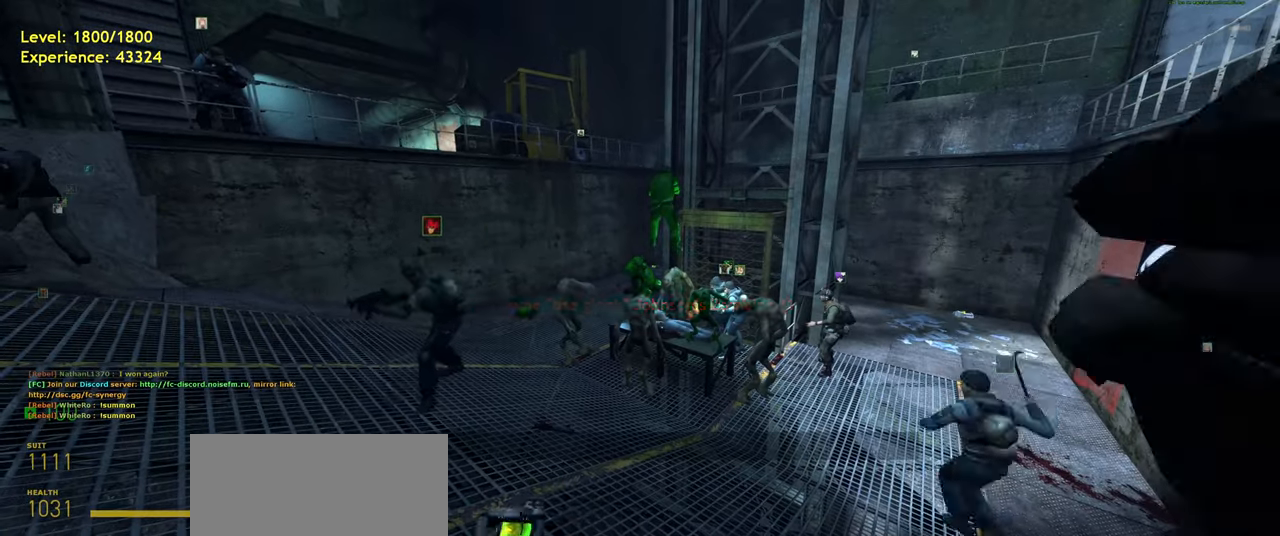
{"keys": [], "mouse": [], "events": []}
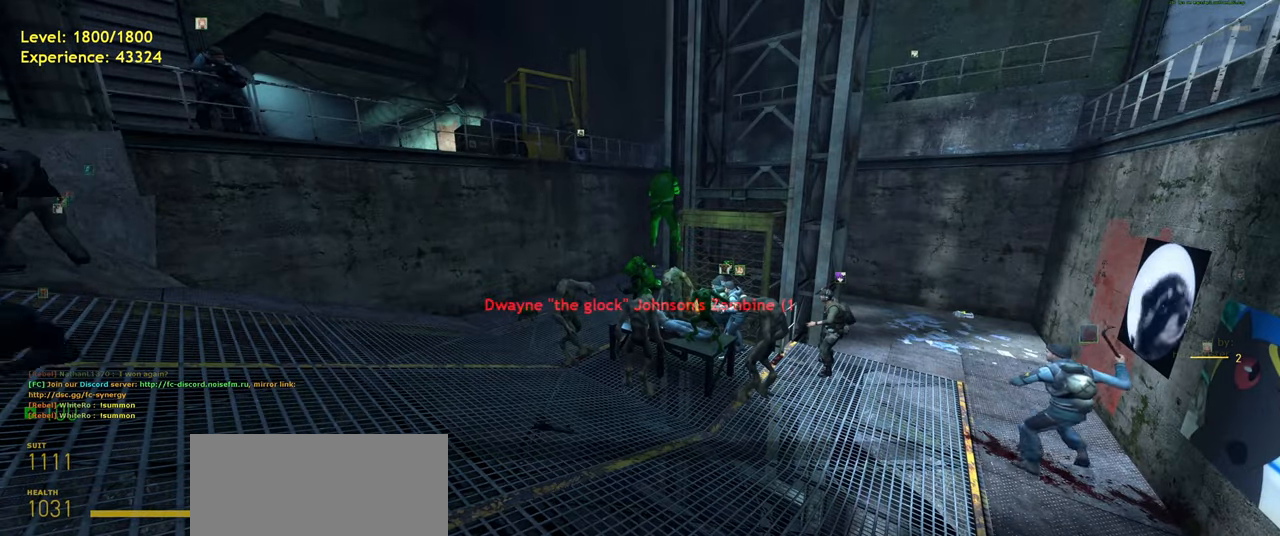
{"keys": [], "mouse": [], "events": []}
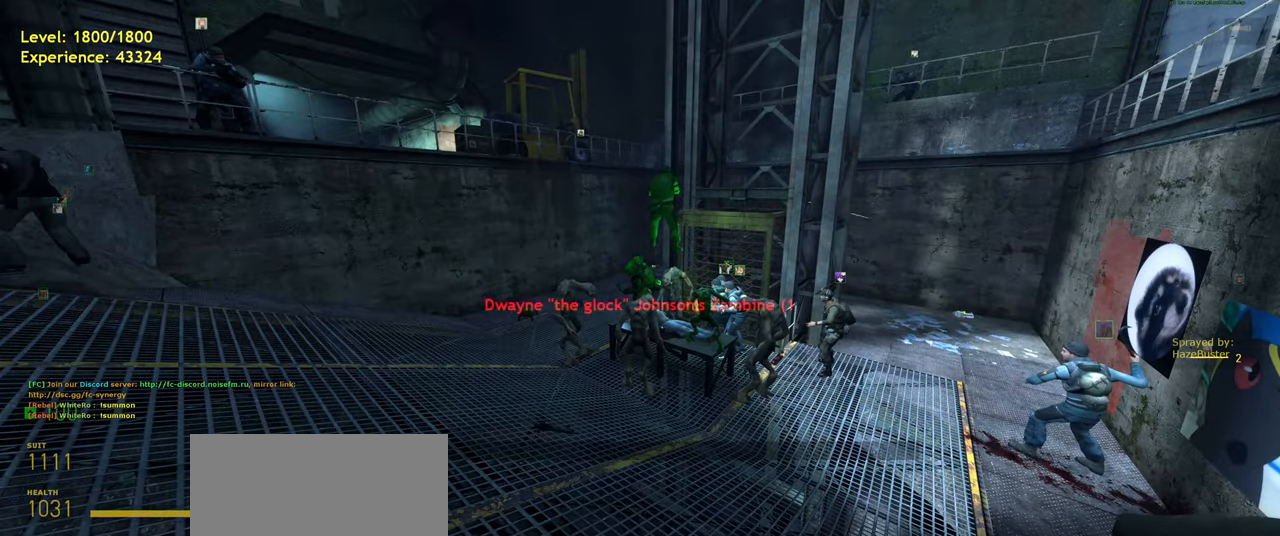
{"keys": [], "mouse": [], "events": []}
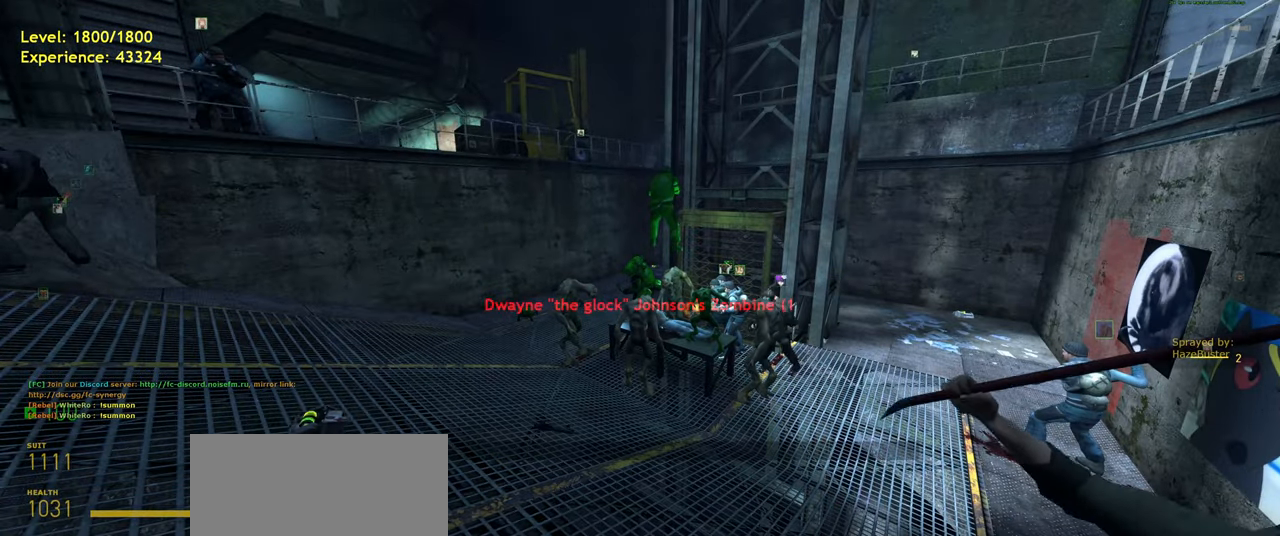
{"keys": [], "mouse": [], "events": []}
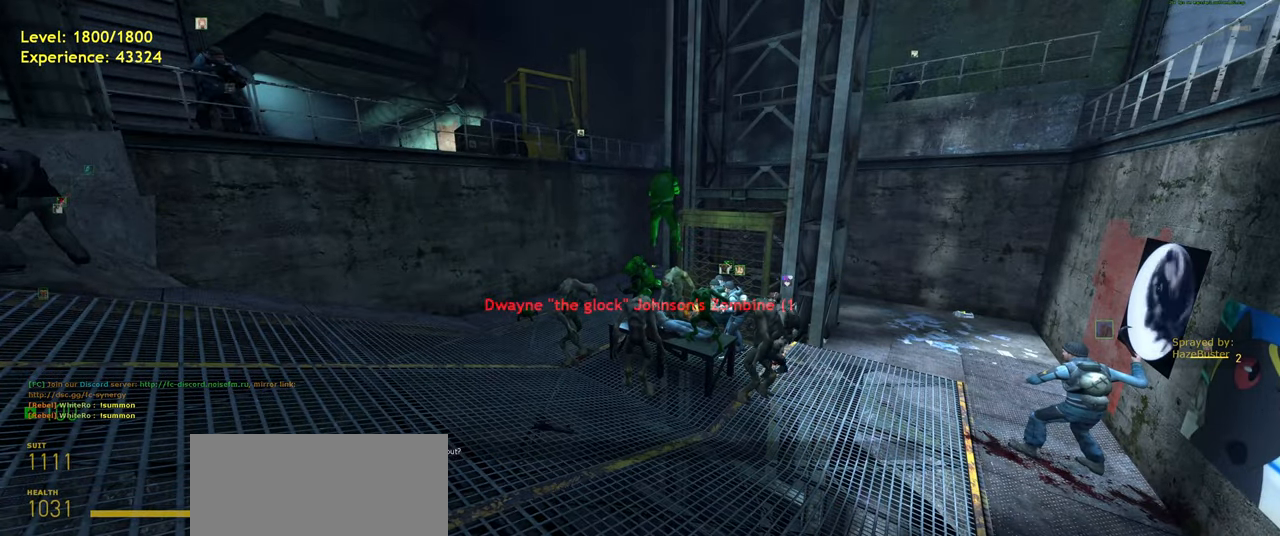
{"keys": [], "mouse": [], "events": []}
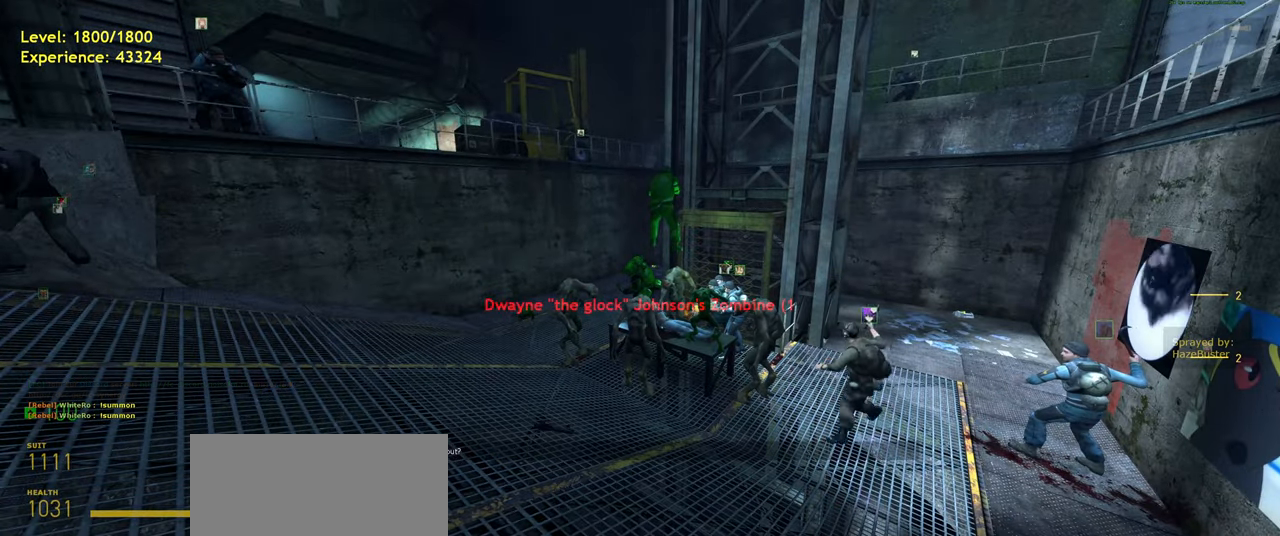
{"keys": [], "mouse": [], "events": []}
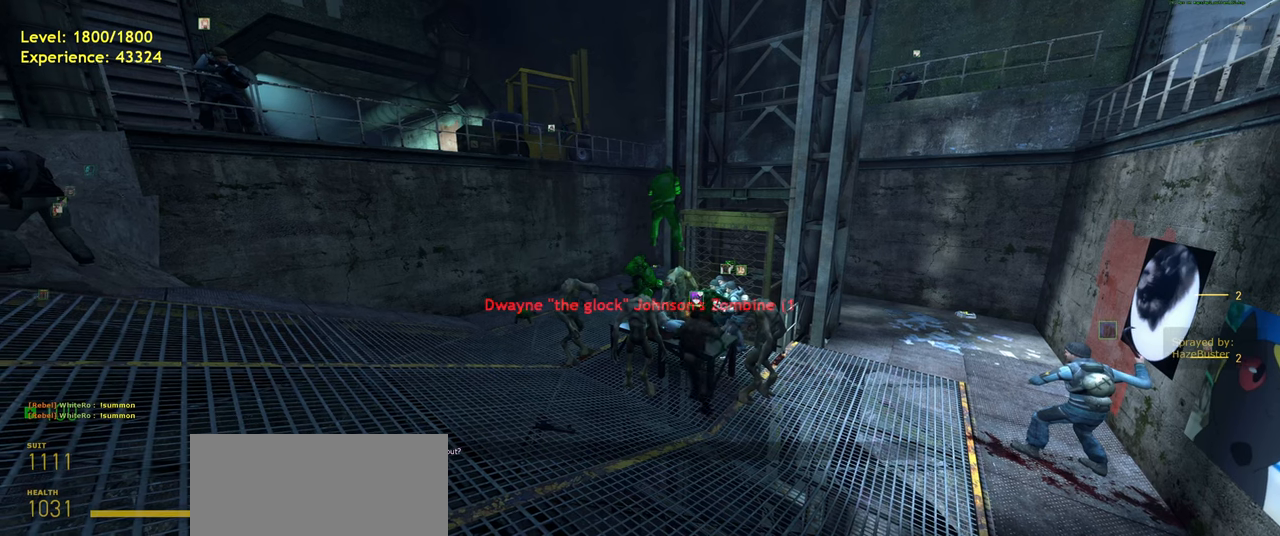
{"keys": [], "mouse": [], "events": []}
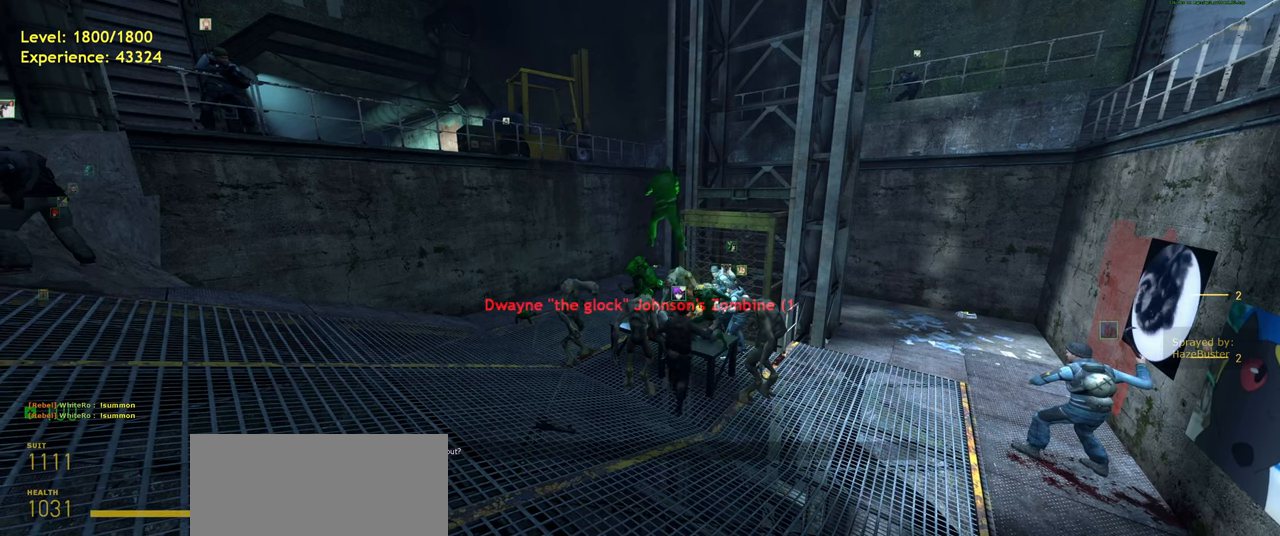
{"keys": [], "mouse": [], "events": []}
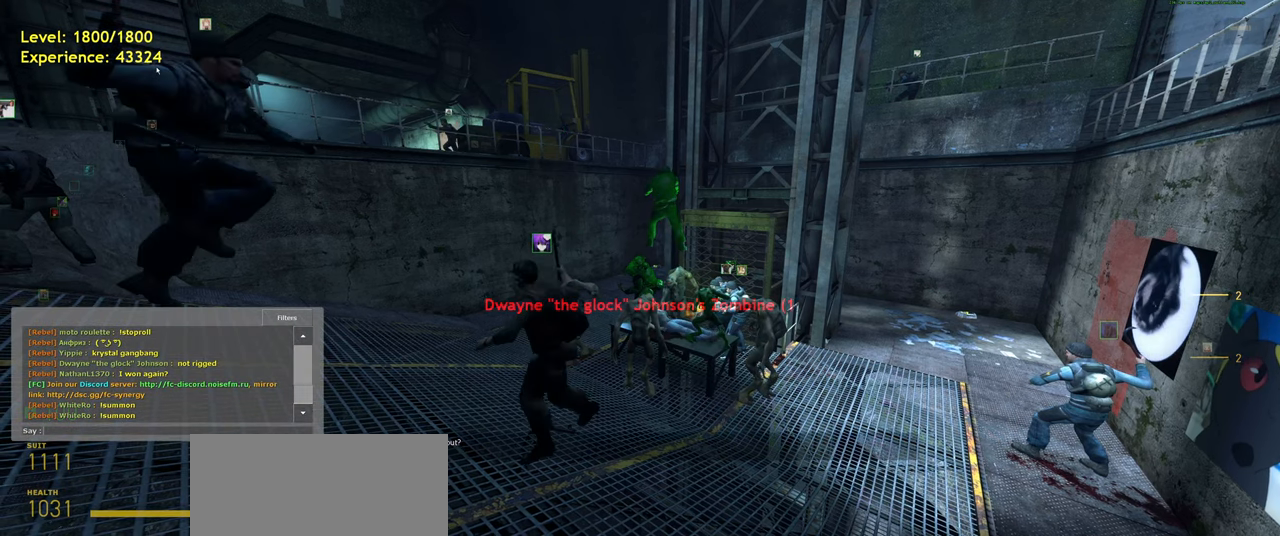
{"keys": [], "mouse": [], "events": []}
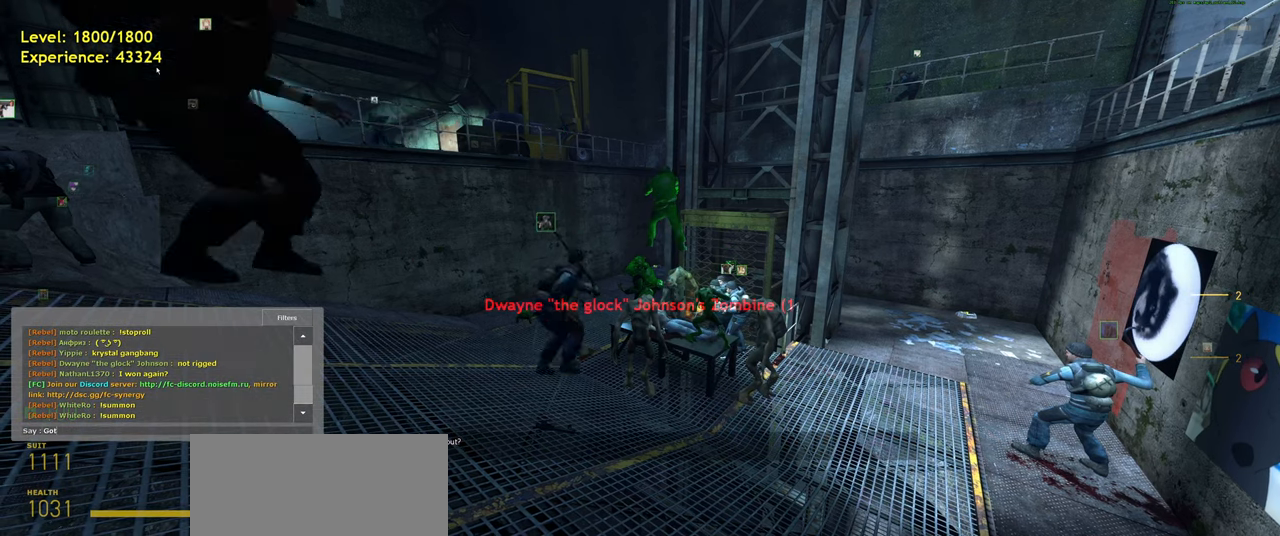
{"keys": ["s"], "mouse": [], "events": [[300, "space", "down"], [420, "space", "up"], [500, "s", "down"]]}
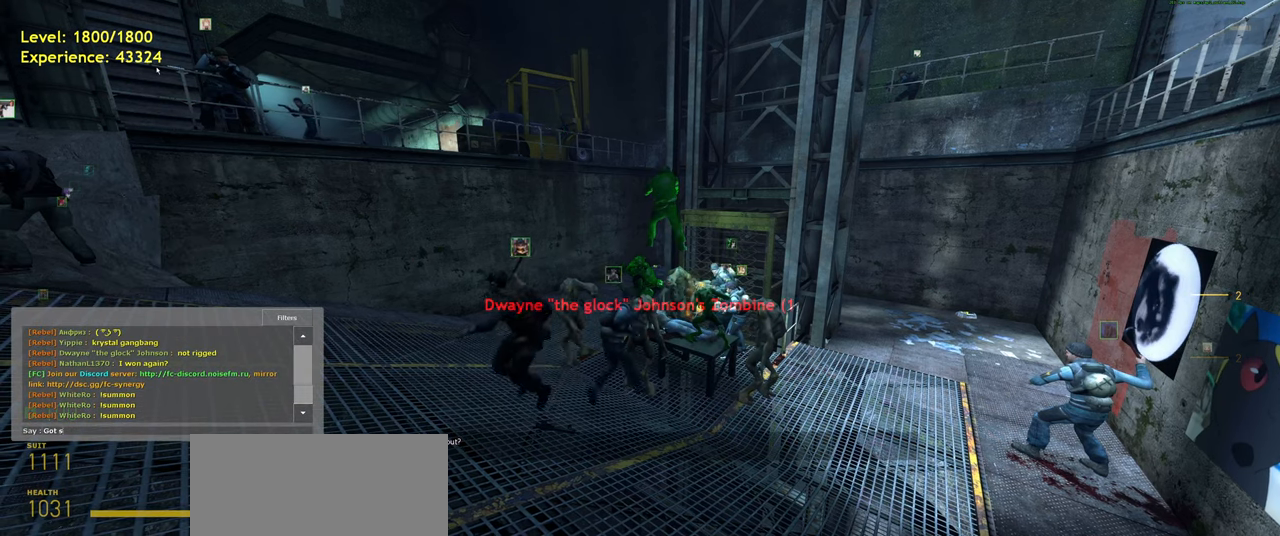
{"keys": [], "mouse": [], "events": [[140, "s", "up"], [300, "e", "down"], [400, "e", "up"]]}
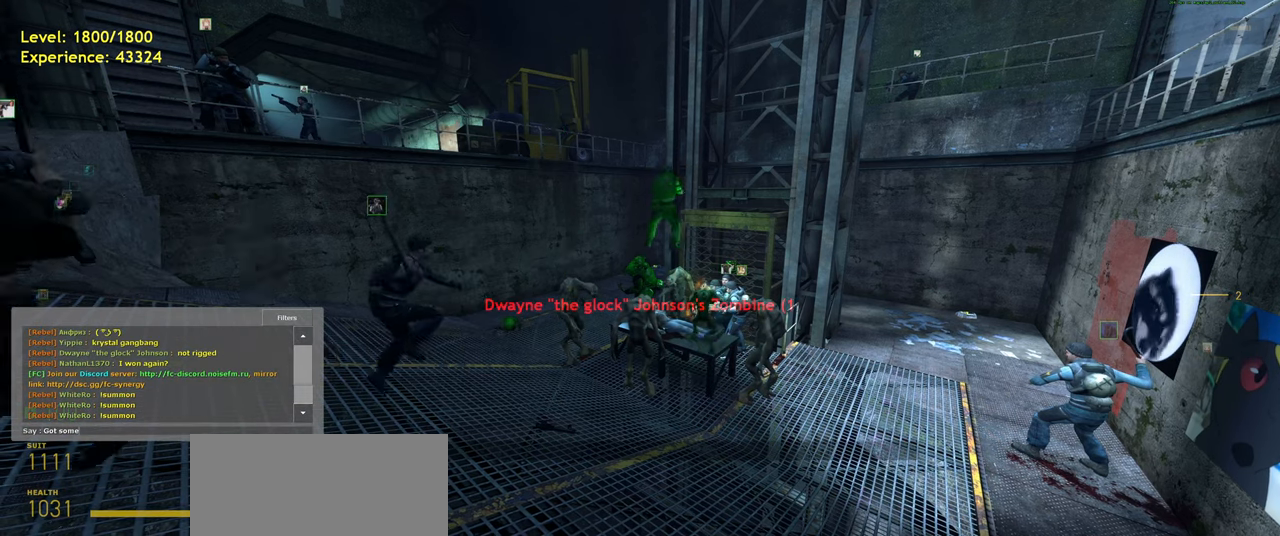
{"keys": ["tab"], "mouse": [], "events": [[440, "tab", "down"]]}
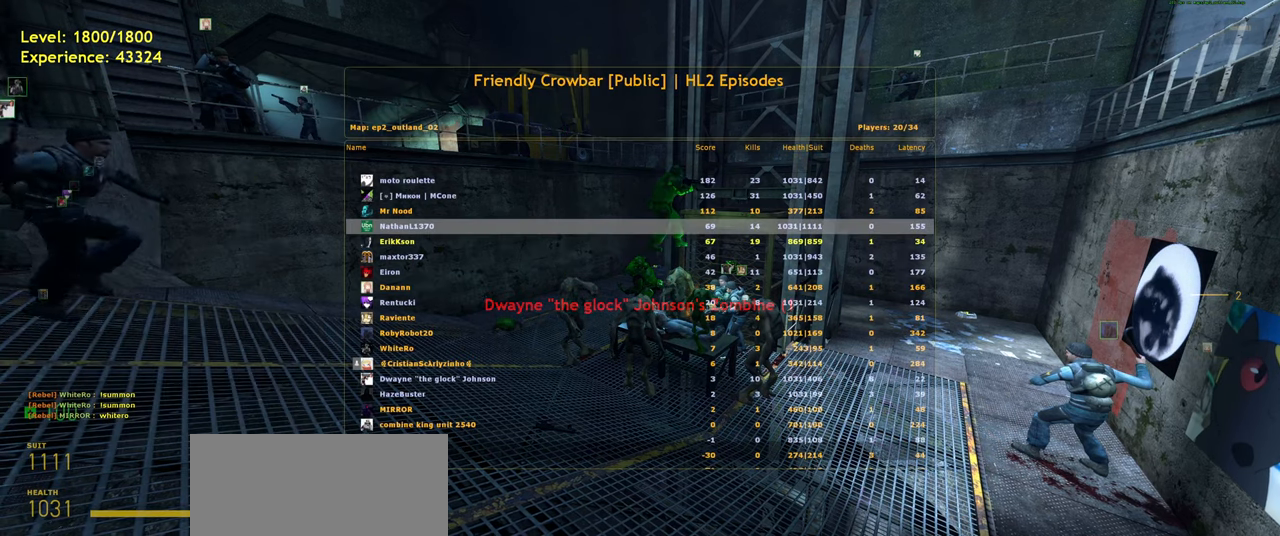
{"keys": ["tab"], "mouse": [], "events": []}
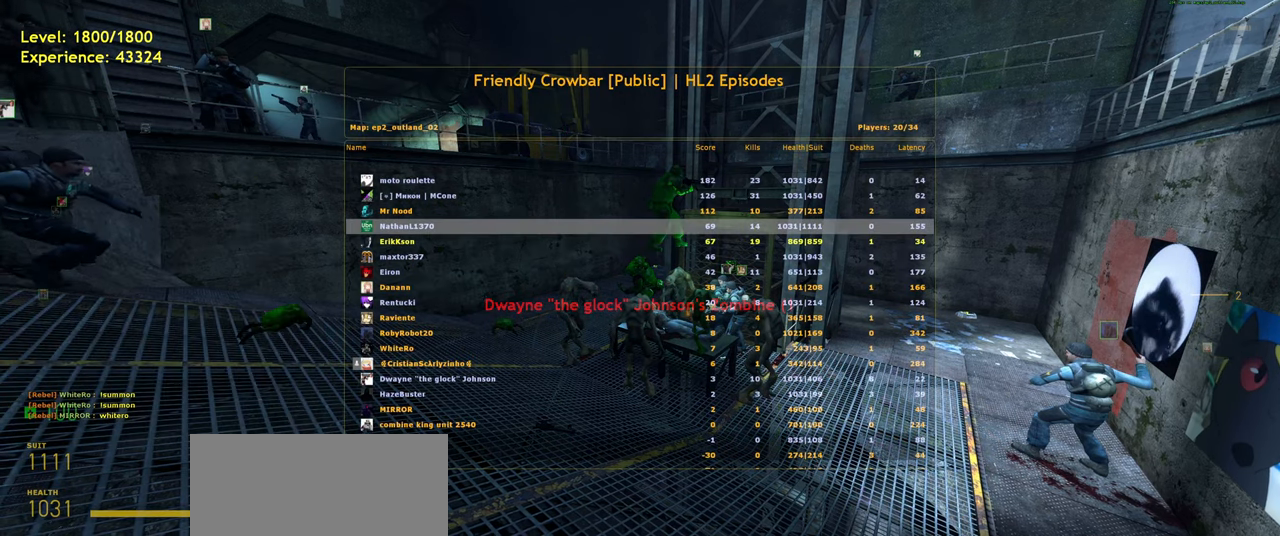
{"keys": [], "mouse": [], "events": [[340, "tab", "up"]]}
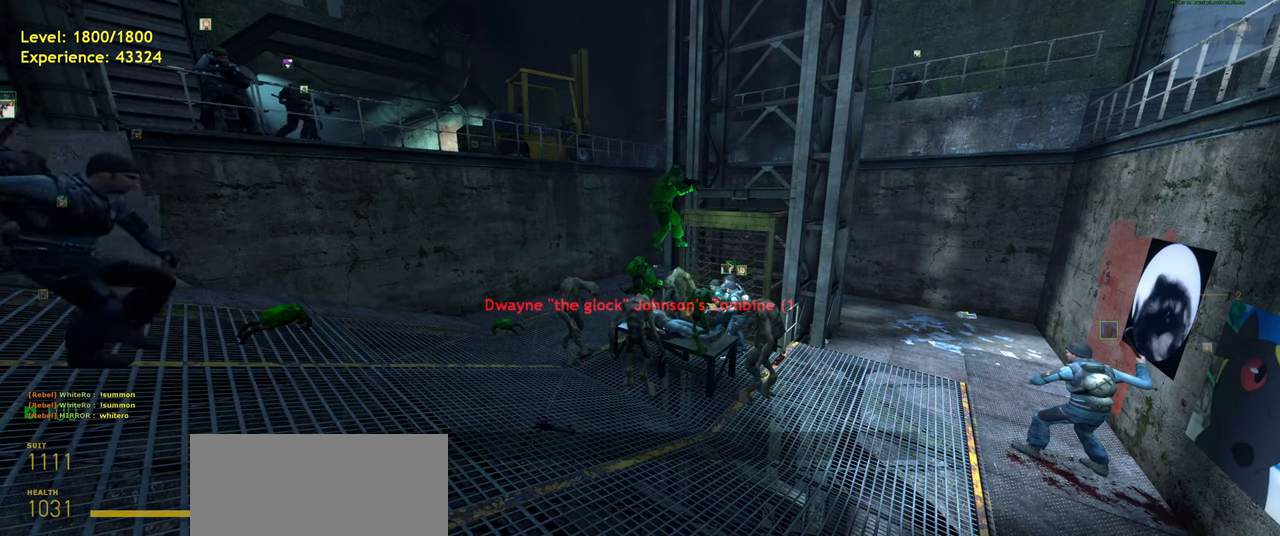
{"keys": [], "mouse": [], "events": []}
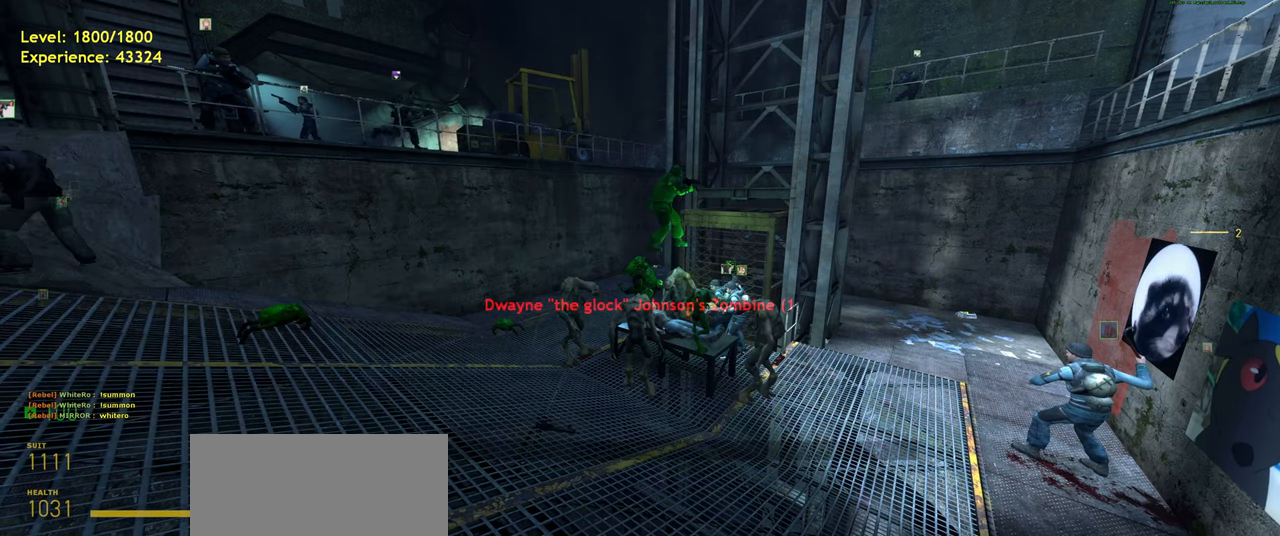
{"keys": [], "mouse": [], "events": []}
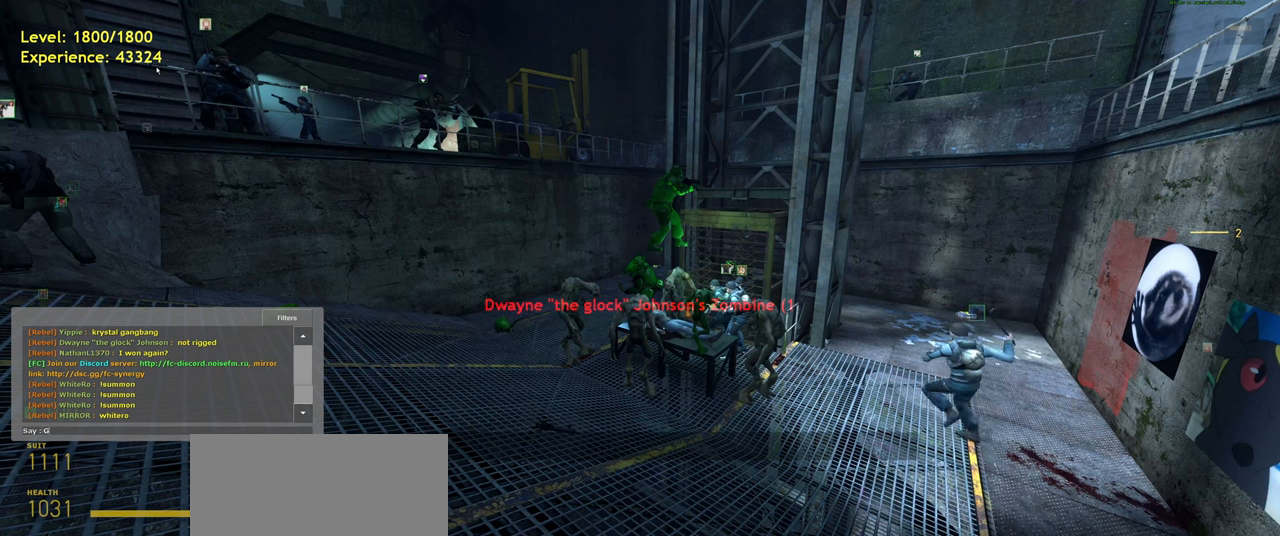
{"keys": ["s"], "mouse": [], "events": [[360, "space", "down"], [460, "s", "down"], [500, "space", "up"]]}
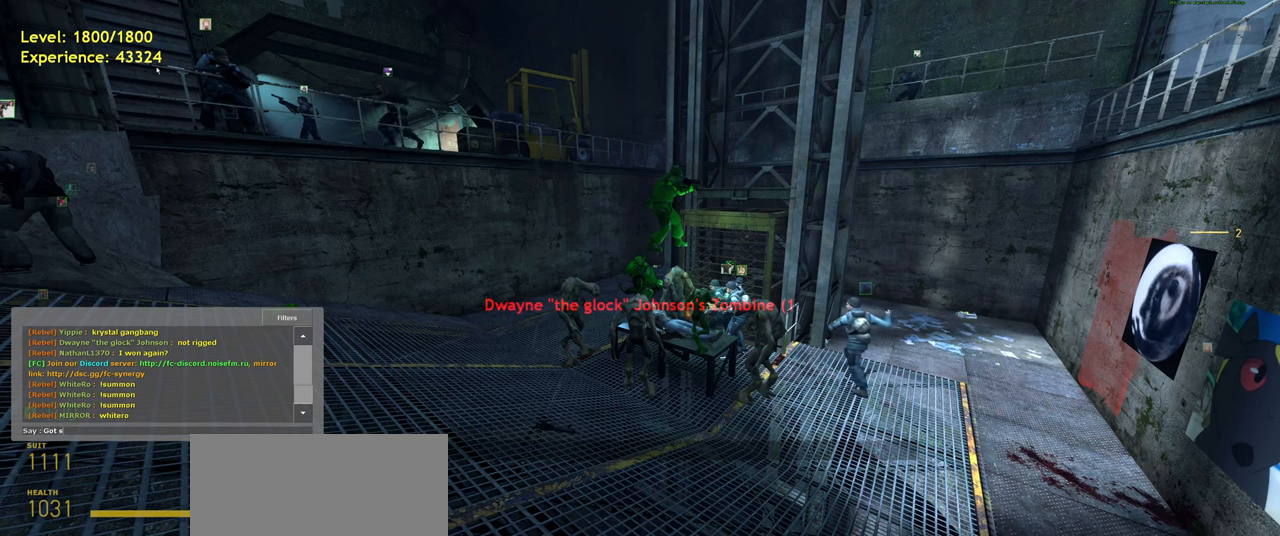
{"keys": ["space"], "mouse": [], "events": [[80, "s", "up"], [220, "e", "down"], [340, "e", "up"], [400, "space", "down"]]}
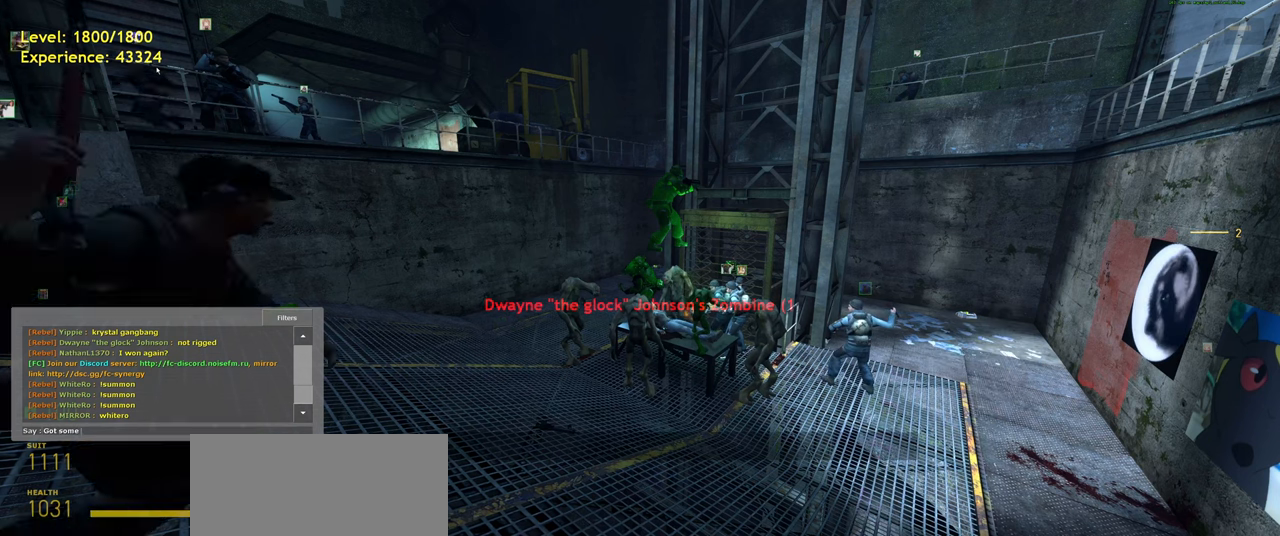
{"keys": ["e"], "mouse": [], "events": [[20, "s", "down"], [60, "space", "up"], [180, "s", "up"], [280, "a", "down"], [360, "a", "up"], [480, "e", "down"]]}
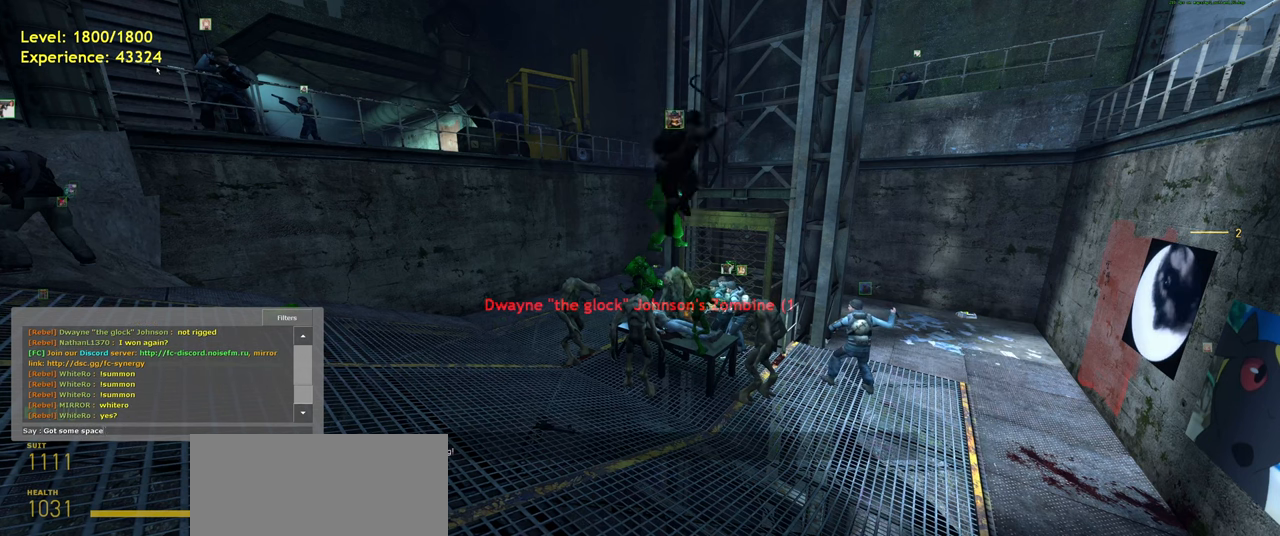
{"keys": ["r"], "mouse": [], "events": [[120, "space", "down"], [160, "e", "up"], [240, "space", "up"], [280, "f", "down"], [380, "f", "up"], [500, "r", "down"]]}